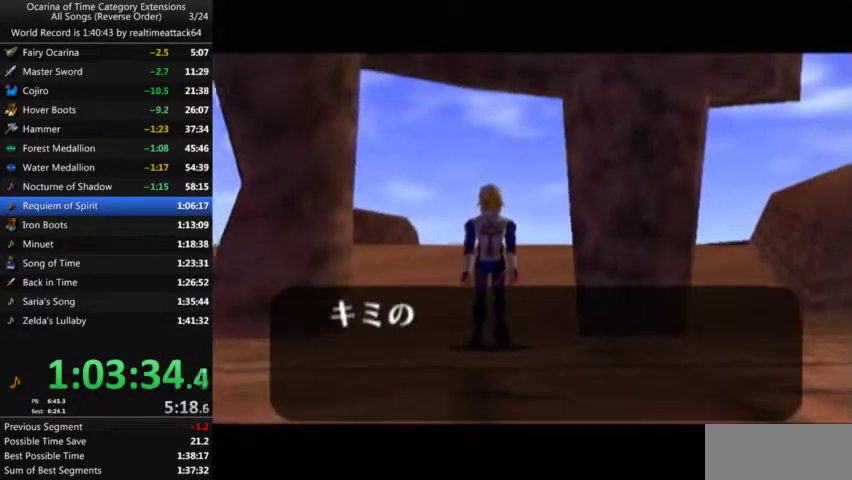
Gameplay with a controller (Nintendo layout); each line is a JSON object with the inputs held at the frame after it. "events" lists button and stick changes between this image and that frame as [ms after this image, input, new state], when the widget could be followed in between. Not read: A L3 R3 START.
{"buttons": ["B"], "left_stick": "center", "right_stick": "center", "events": [[100, "B", "down"], [167, "B", "up"], [300, "B", "down"], [367, "B", "up"], [467, "B", "down"]]}
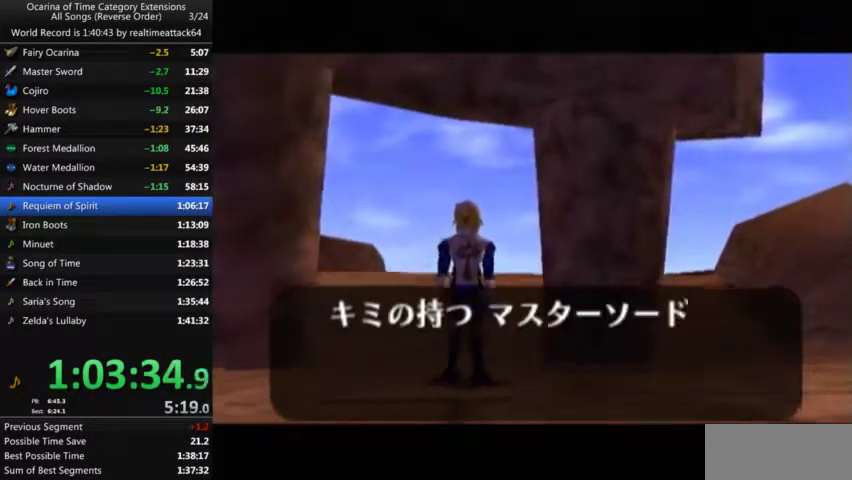
{"buttons": ["B"], "left_stick": "center", "right_stick": "center", "events": [[33, "B", "up"], [167, "B", "down"], [233, "B", "up"], [300, "B", "down"], [400, "B", "up"], [500, "B", "down"]]}
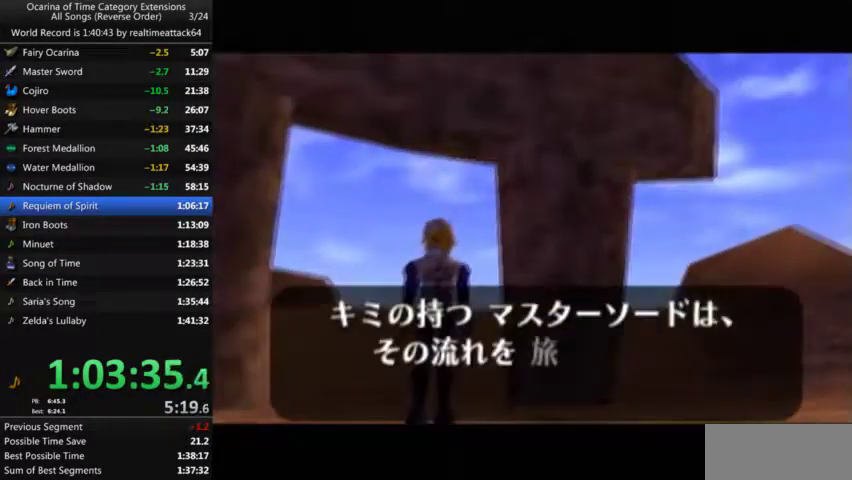
{"buttons": [], "left_stick": "center", "right_stick": "center", "events": [[67, "B", "up"], [200, "B", "down"], [267, "B", "up"], [367, "B", "down"], [467, "B", "up"]]}
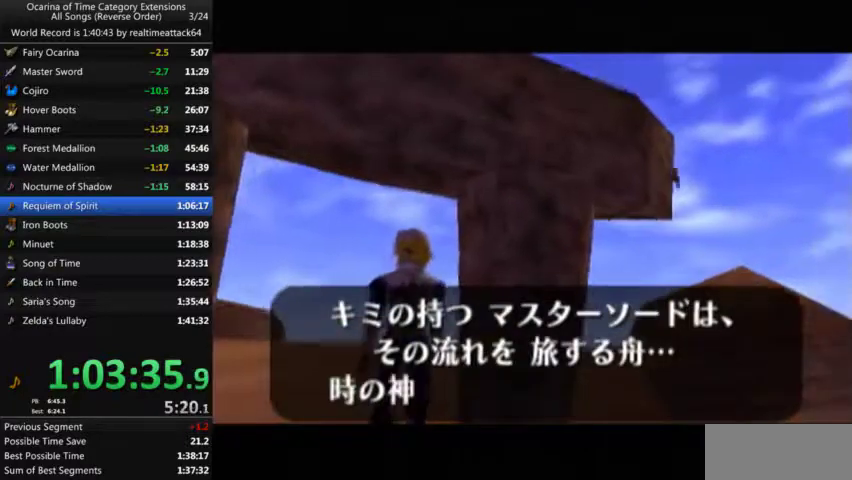
{"buttons": [], "left_stick": "center", "right_stick": "center", "events": [[233, "B", "down"], [333, "B", "up"], [433, "B", "down"], [500, "B", "up"]]}
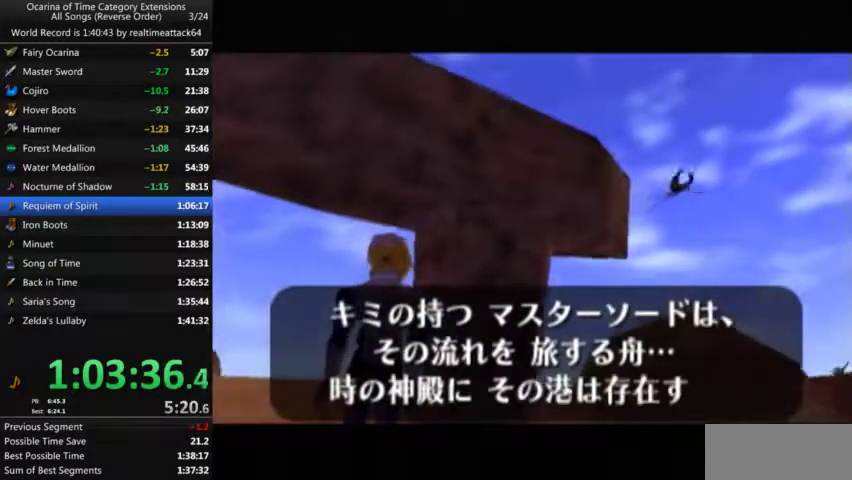
{"buttons": ["B"], "left_stick": "center", "right_stick": "center", "events": [[134, "B", "down"], [234, "B", "up"], [301, "B", "down"], [401, "B", "up"], [501, "B", "down"]]}
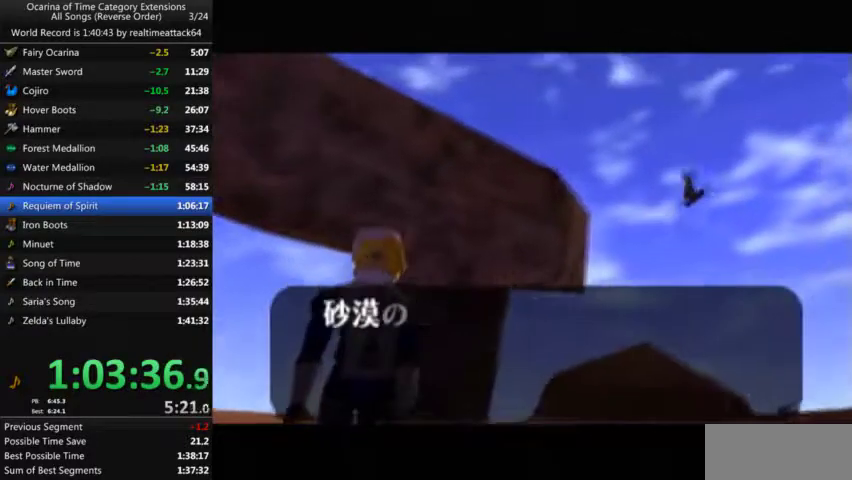
{"buttons": [], "left_stick": "center", "right_stick": "center", "events": [[100, "B", "up"], [167, "B", "down"], [267, "B", "up"], [400, "B", "down"], [467, "B", "up"]]}
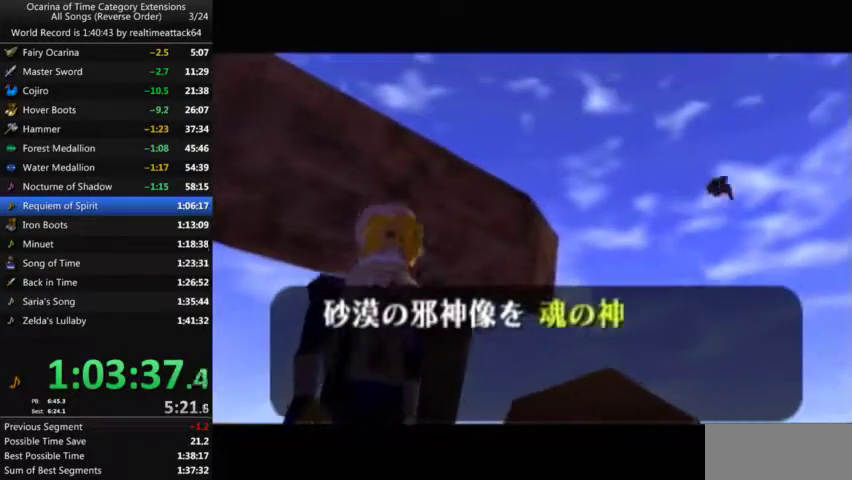
{"buttons": ["B"], "left_stick": "center", "right_stick": "center", "events": [[100, "B", "down"], [167, "B", "up"], [267, "B", "down"], [334, "B", "up"], [467, "B", "down"]]}
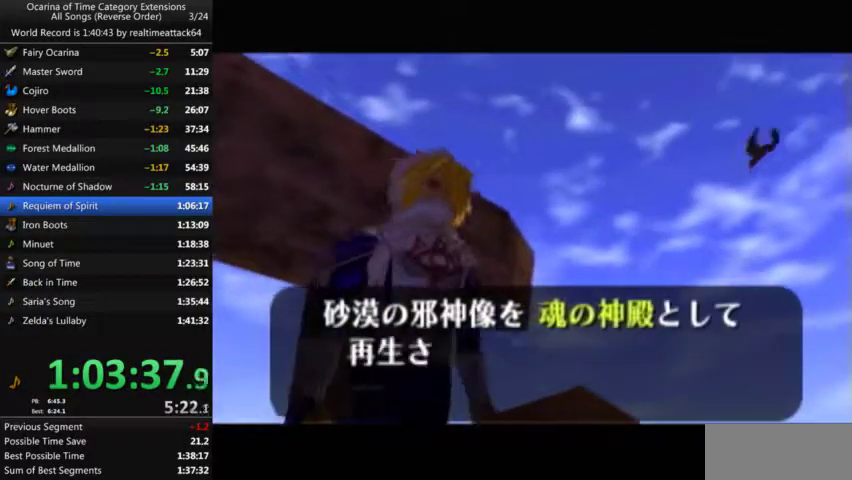
{"buttons": [], "left_stick": "center", "right_stick": "center", "events": [[66, "B", "up"], [167, "B", "down"], [233, "B", "up"], [367, "B", "down"], [467, "B", "up"]]}
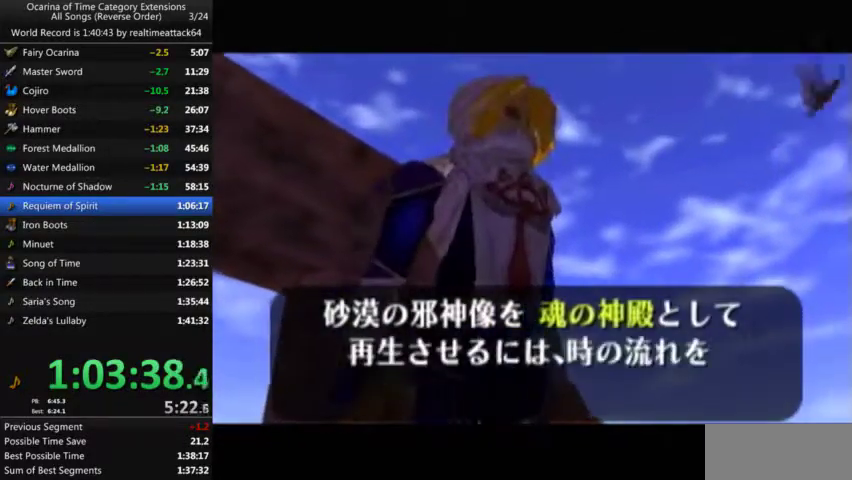
{"buttons": ["B"], "left_stick": "center", "right_stick": "center", "events": [[100, "B", "down"], [167, "B", "up"], [267, "B", "down"], [401, "B", "up"], [501, "B", "down"]]}
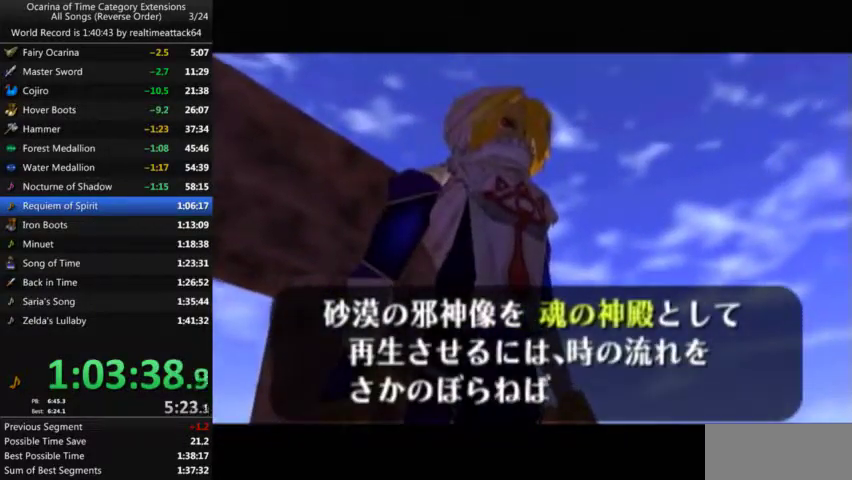
{"buttons": [], "left_stick": "center", "right_stick": "center", "events": [[100, "B", "up"], [167, "B", "down"], [267, "B", "up"], [333, "B", "down"], [467, "B", "up"]]}
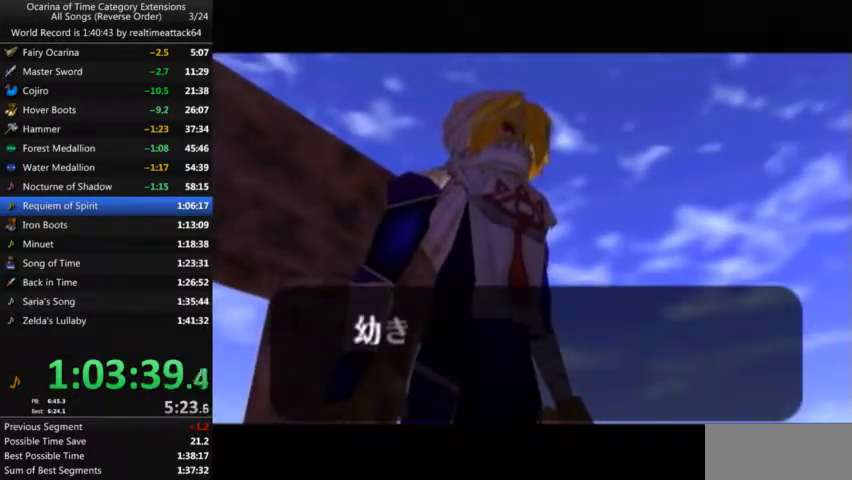
{"buttons": ["B"], "left_stick": "center", "right_stick": "center", "events": [[34, "B", "down"], [334, "B", "up"], [434, "B", "down"]]}
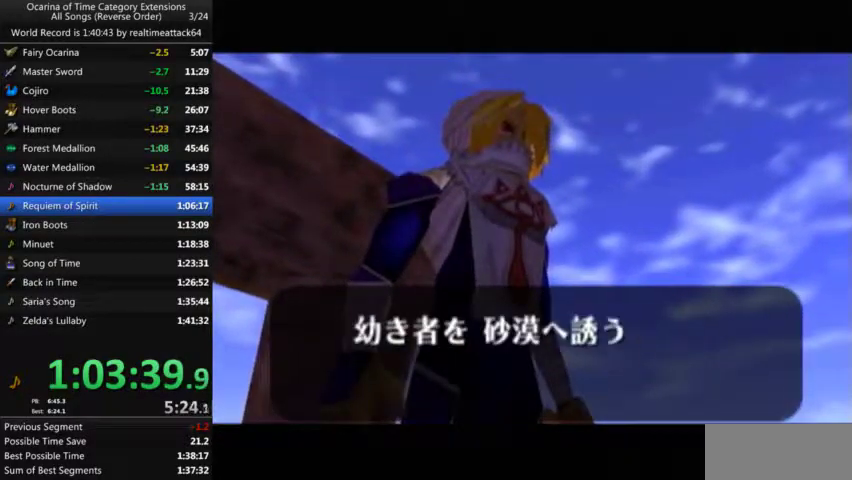
{"buttons": ["B"], "left_stick": "center", "right_stick": "center", "events": [[33, "B", "up"], [100, "B", "down"], [200, "B", "up"], [300, "B", "down"], [400, "B", "up"], [500, "B", "down"]]}
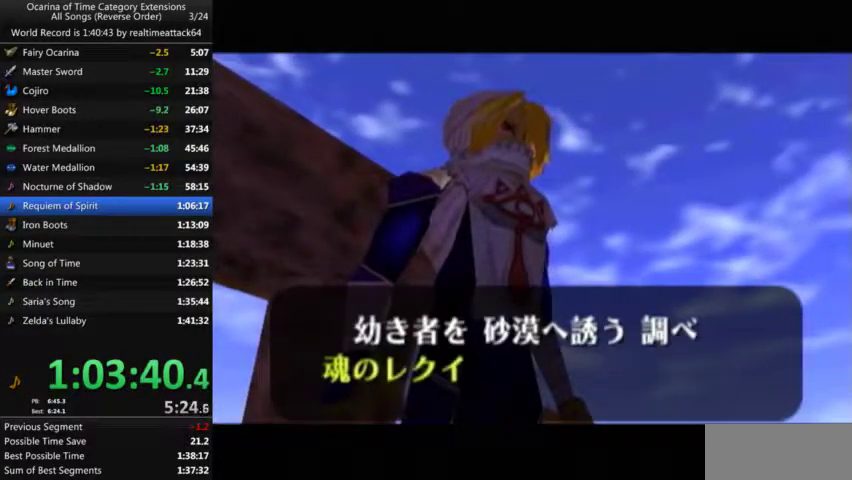
{"buttons": [], "left_stick": "center", "right_stick": "center", "events": [[100, "B", "up"], [167, "B", "down"], [267, "B", "up"], [367, "B", "down"], [467, "B", "up"]]}